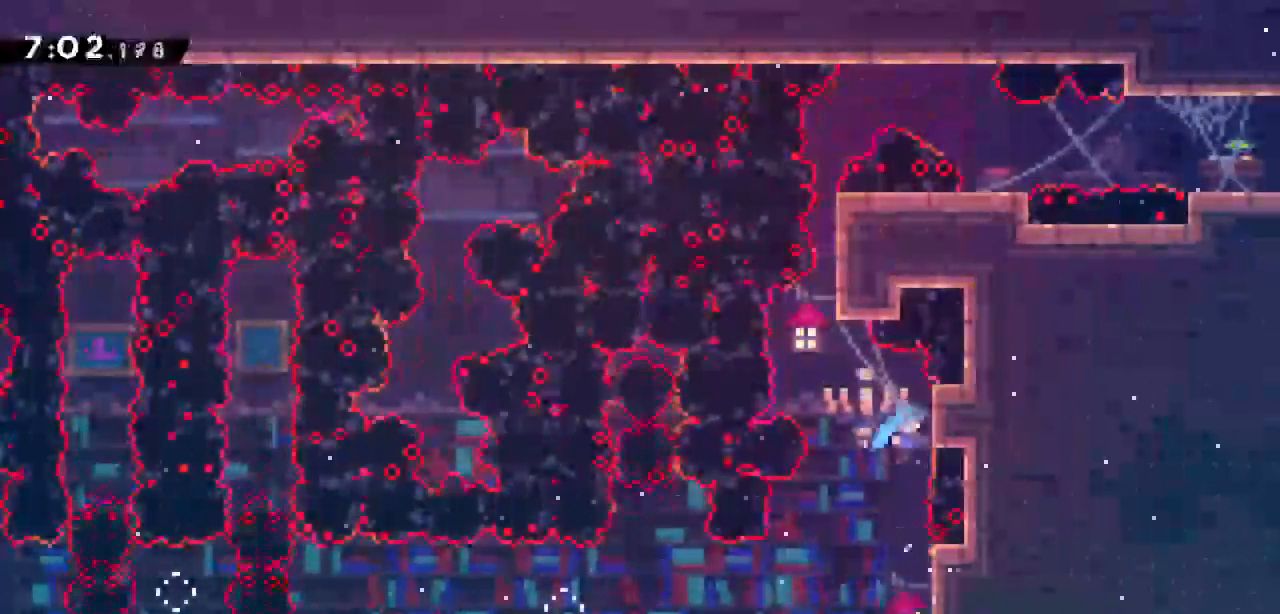
Gameplay with keyboard; each line is a JSON object with the keys held at the frame after it. "events" lists presses ("down") and releases ("up") of "dash", "demo", "down", "grab", "jump", "jump2", "left", "right" and "up" between this image and that frame as [ms after this image, input, new state], when the widget could be followed in between. No other keys are recorded. Mouse input is not recorded. Key names are as the overlay labels them; some are game actions (e.g. jump) rather than physical keys.
{"keys": ["grab"], "events": [[67, "up", "down"], [167, "jump2", "up"], [167, "right", "up"], [250, "up", "up"]]}
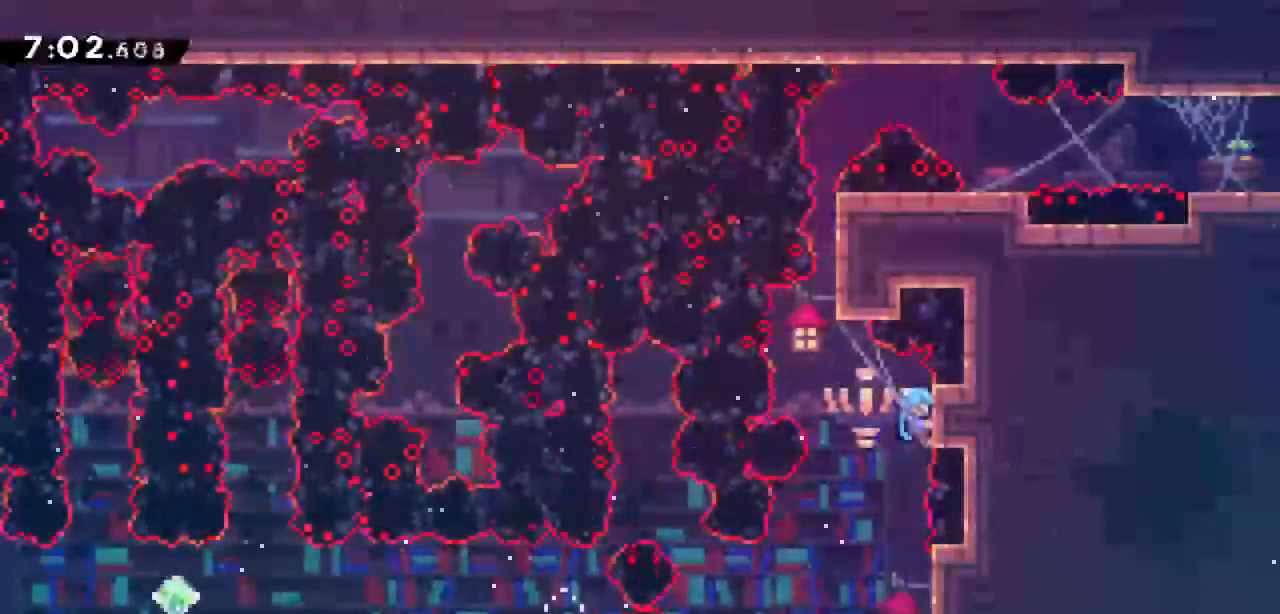
{"keys": ["grab", "jump2", "right", "up"], "events": [[33, "left", "down"], [83, "jump2", "down"], [267, "left", "up"], [267, "right", "down"], [267, "up", "down"]]}
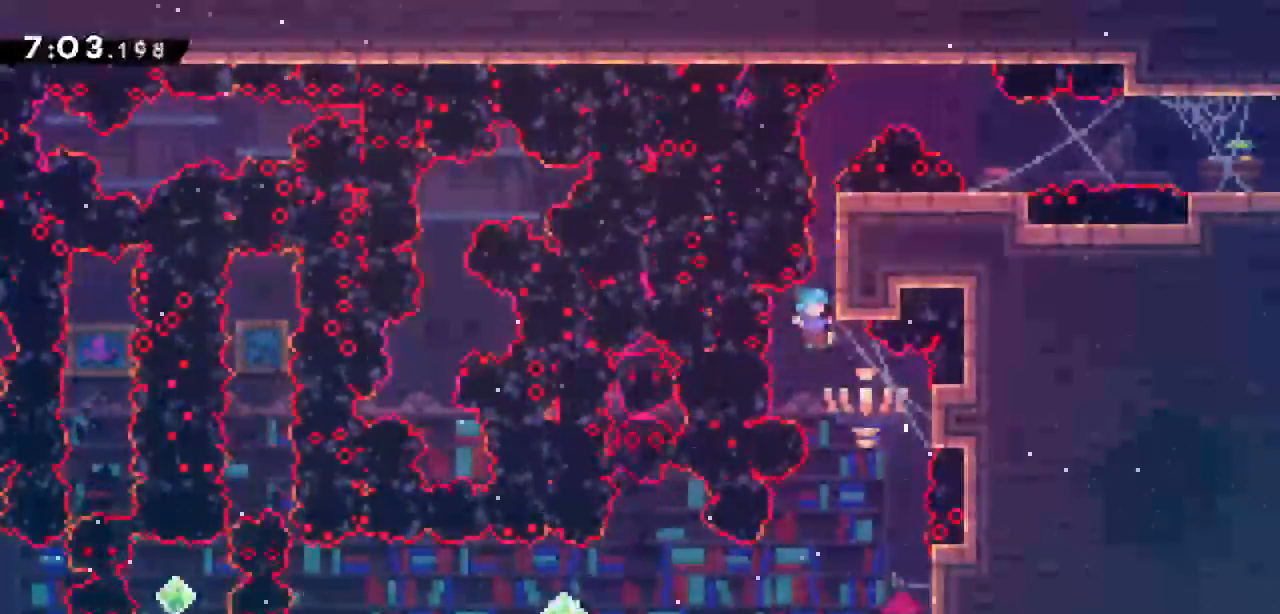
{"keys": ["grab", "right", "up"], "events": [[150, "jump2", "up"]]}
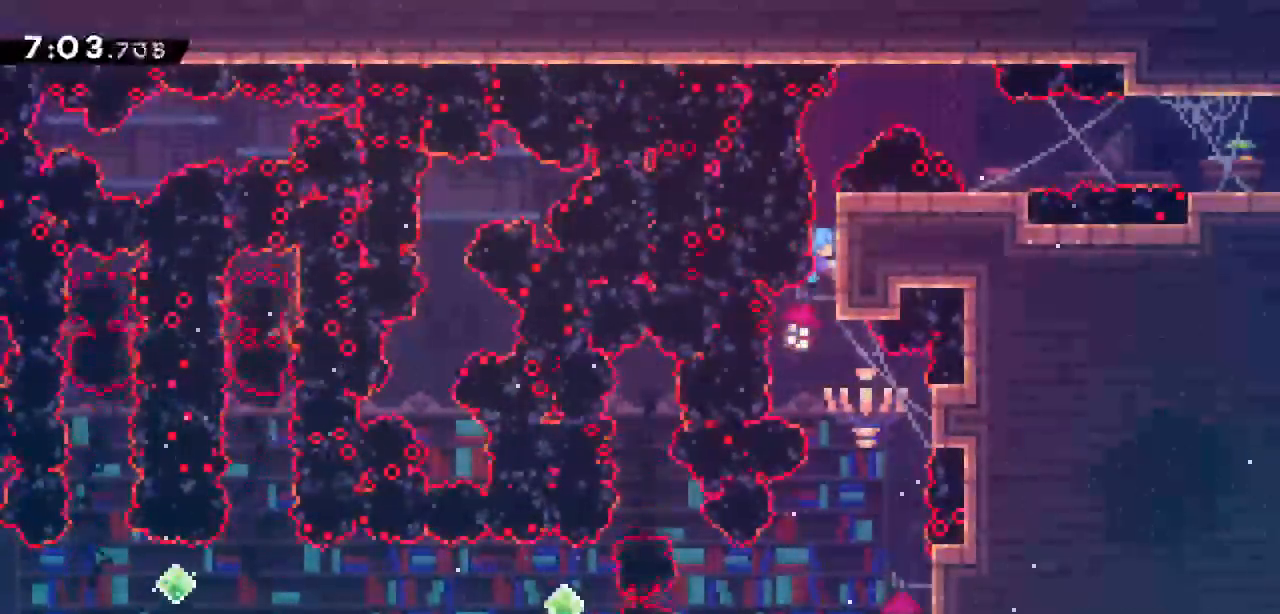
{"keys": ["grab", "jump2", "right", "up"], "events": [[483, "jump2", "down"]]}
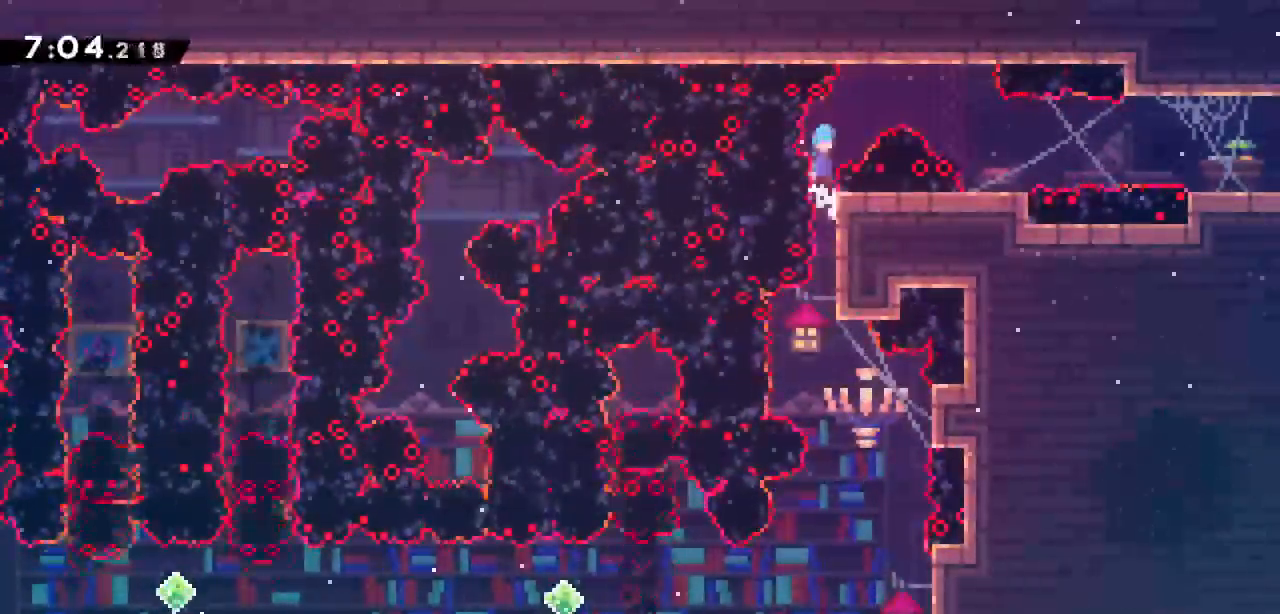
{"keys": [], "events": [[367, "up", "up"], [400, "jump2", "up"], [450, "grab", "up"], [500, "right", "up"]]}
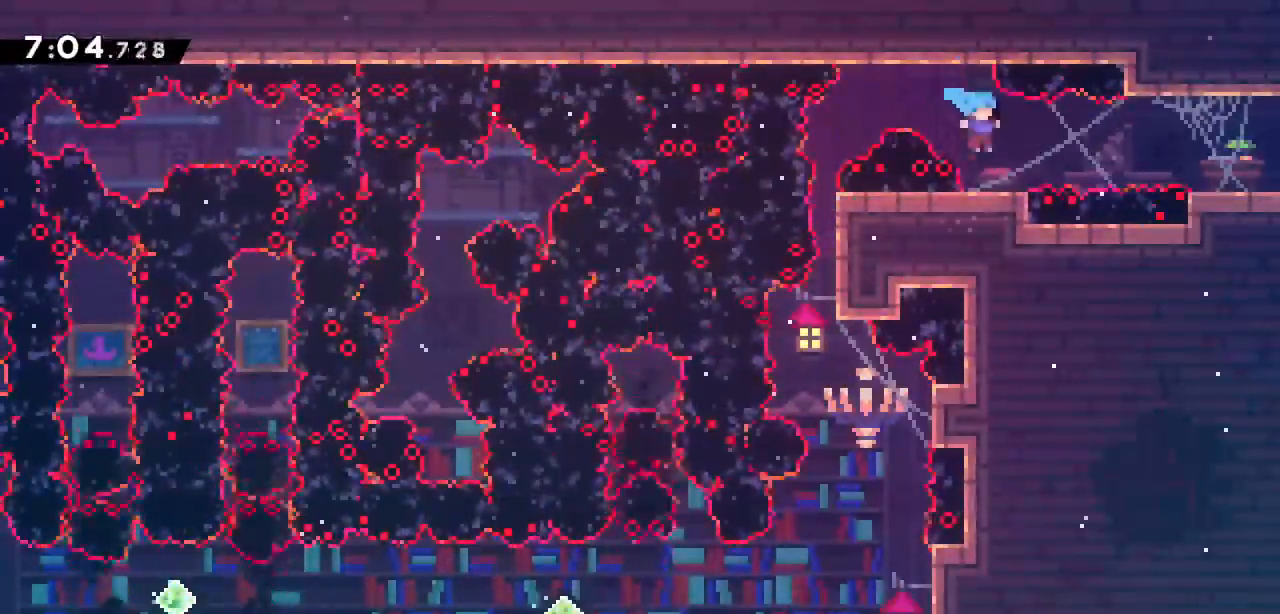
{"keys": ["dash", "right"], "events": [[100, "right", "down"], [133, "dash", "down"], [233, "dash", "up"], [333, "dash", "down"]]}
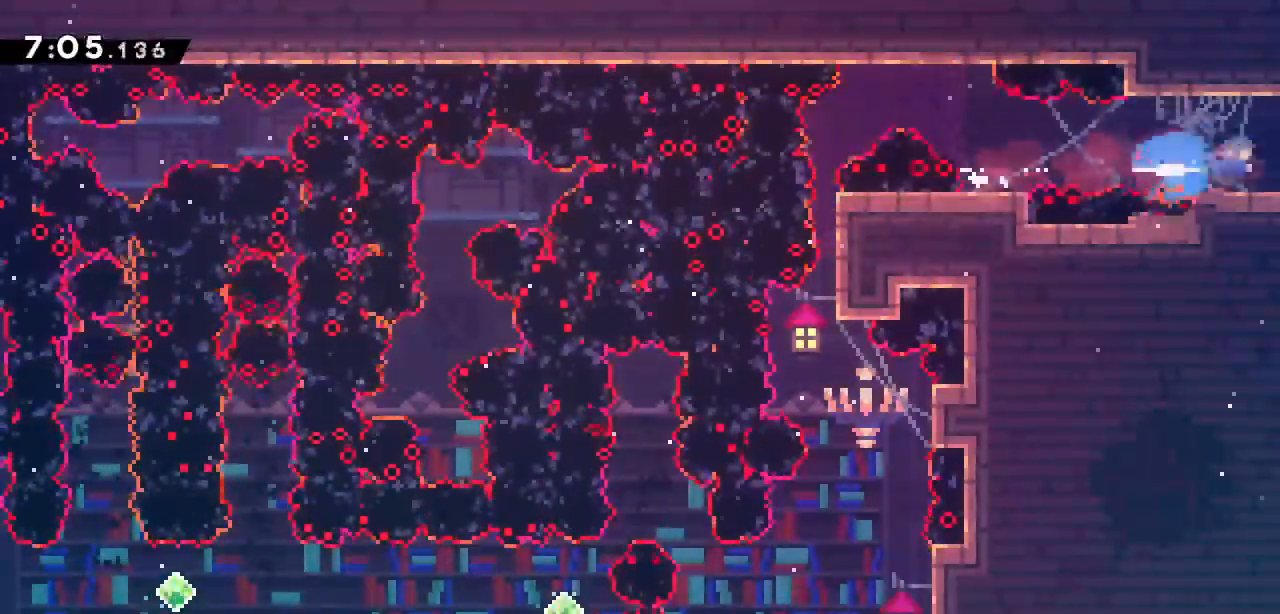
{"keys": [], "events": [[17, "dash", "up"], [100, "right", "up"]]}